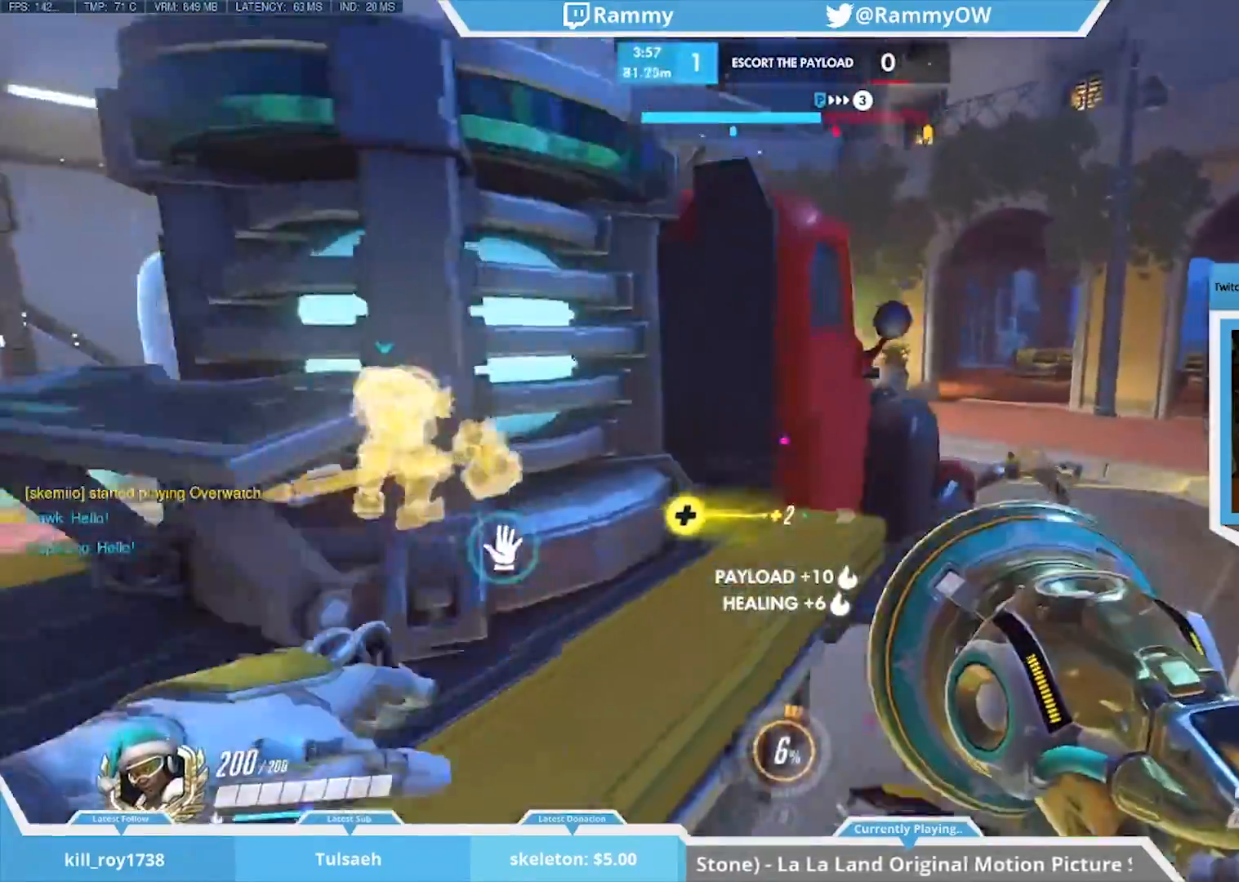
Gameplay with keyboard and mouse; each line is a JSON object with the keys and mouse buttons held at the frame after it. "events" lists presses ("down") and releases ("up") of "1", "2", "3", "4", "5", "a", "alt", "c", "caps_lock", "d", "r", "s", "shift", "space", "tab", "v", "w", "x", "mouse_left", "mouse_middle", "mouse_right", "mouse_mb4", "mouse_mb5", "mouse_wheel_up" and "mouse_wheel_down" between this image and that frame as [ms after this image, input, new state], when the widget could be followed in between. "mouse_left", "mouse_middle", "mouse_right", "mouse_mb4", "mouse_mb5", "mouse_wheel_up", "mouse_wheel_down" = the "left", "middle", "right", "mb4", "mb5", "wheel_up", "wheel_down" buttons of the "mouse" list. No other keys are recorded. Mouse movement is not recorded. Not read: e f g q t z.
{"keys": ["a"], "mouse": [], "events": [[50, "d", "up"], [50, "mouse_wheel_down", "up"], [100, "mouse_wheel_down", "down"], [150, "mouse_wheel_down", "up"], [283, "d", "down"], [383, "w", "up"], [433, "d", "up"], [467, "a", "down"]]}
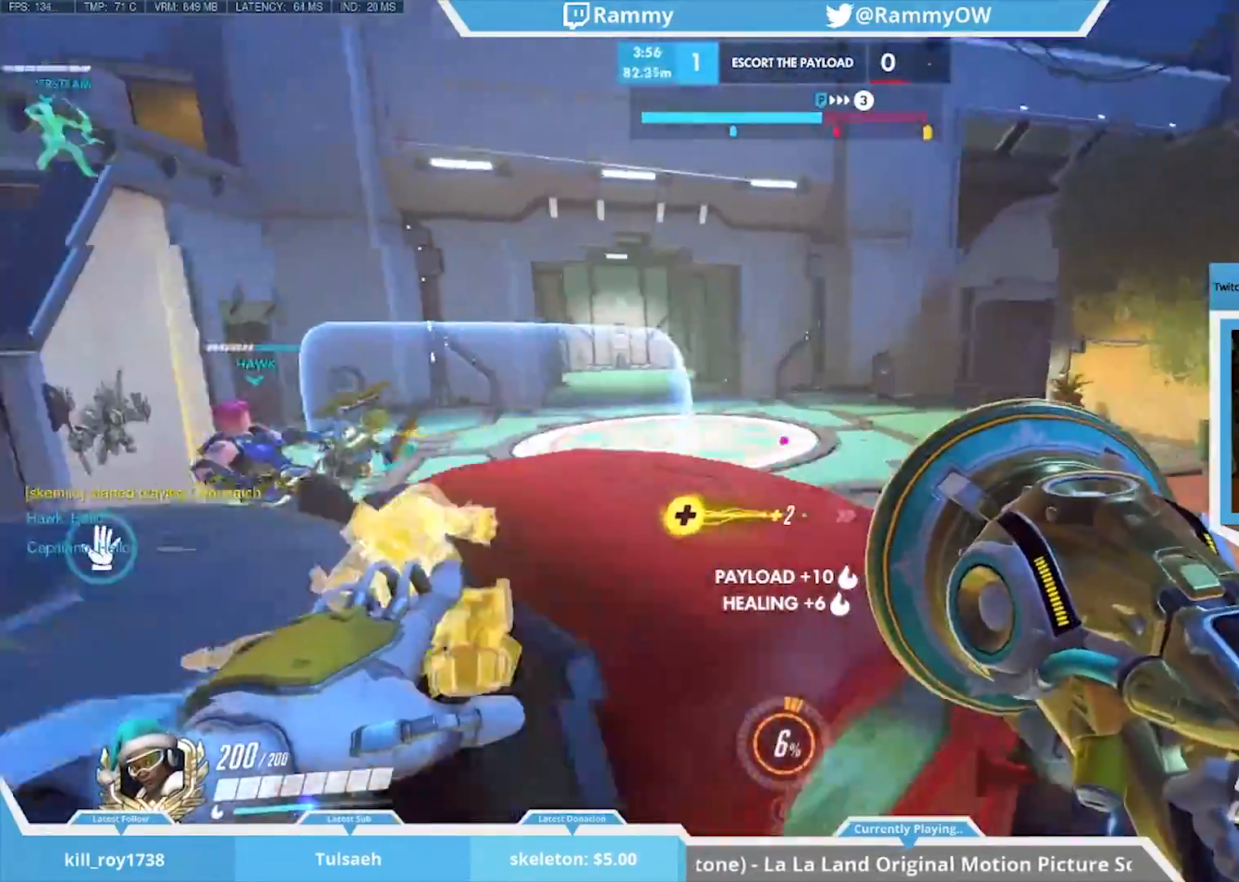
{"keys": ["a"], "mouse": [], "events": [[67, "s", "down"], [300, "s", "up"]]}
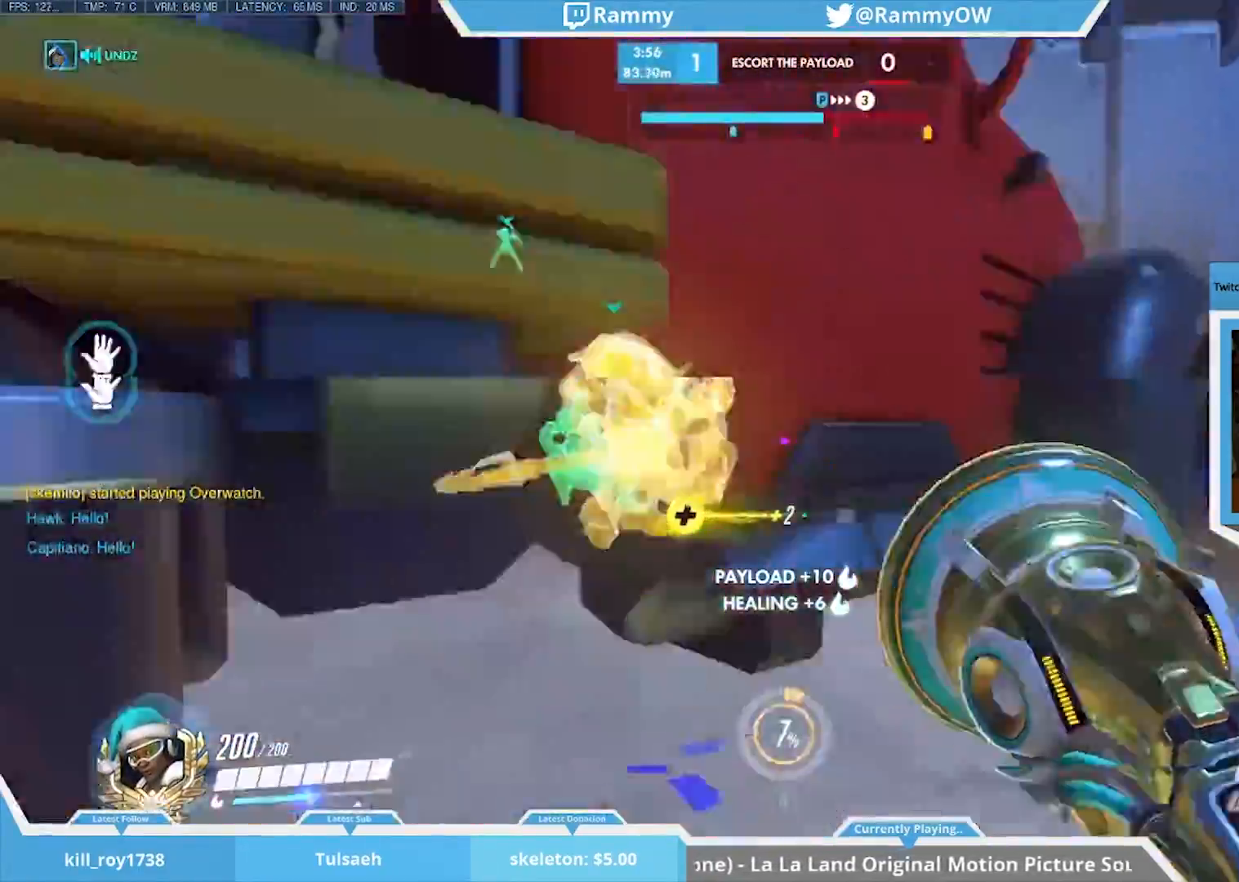
{"keys": [], "mouse": [], "events": [[83, "space", "down"], [267, "space", "up"], [367, "w", "down"], [417, "a", "up"], [417, "w", "up"]]}
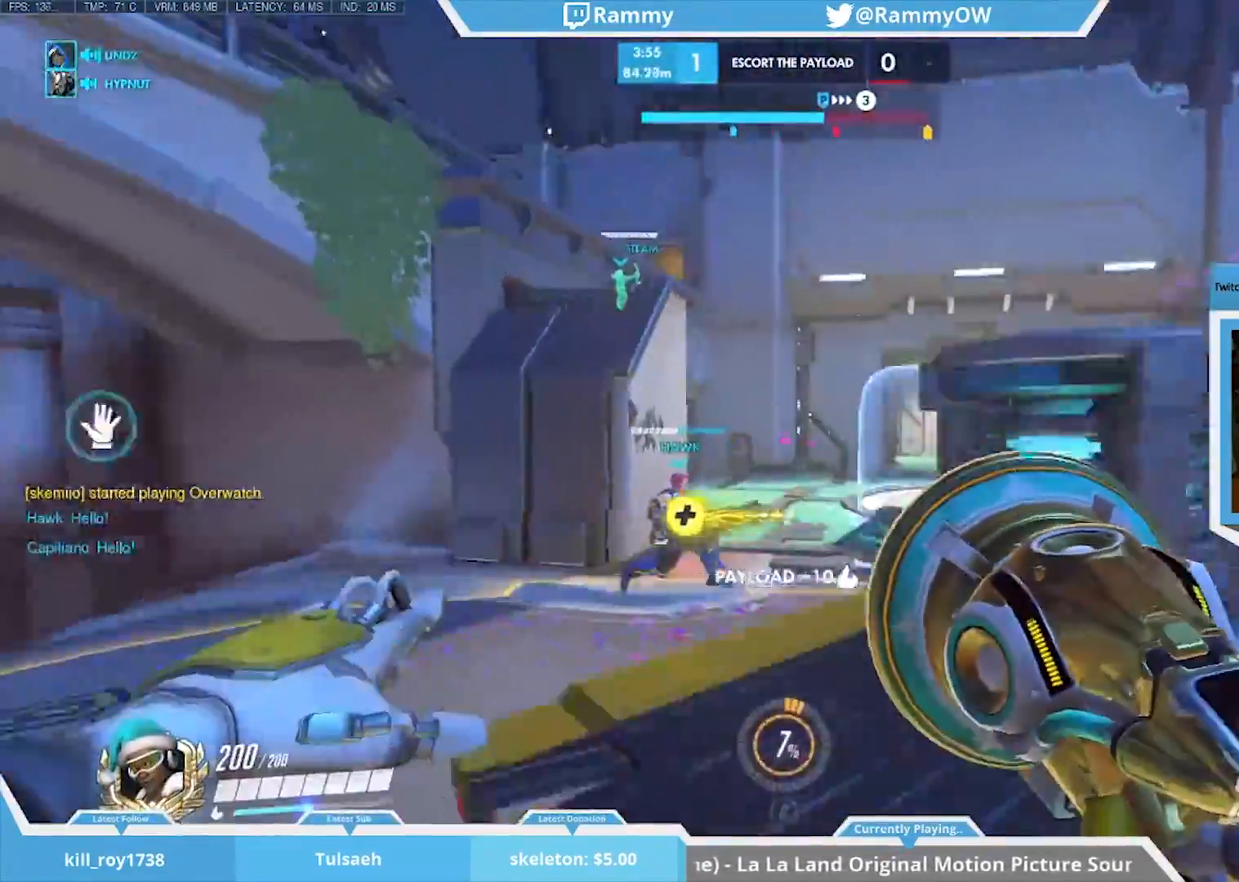
{"keys": [], "mouse": [], "events": []}
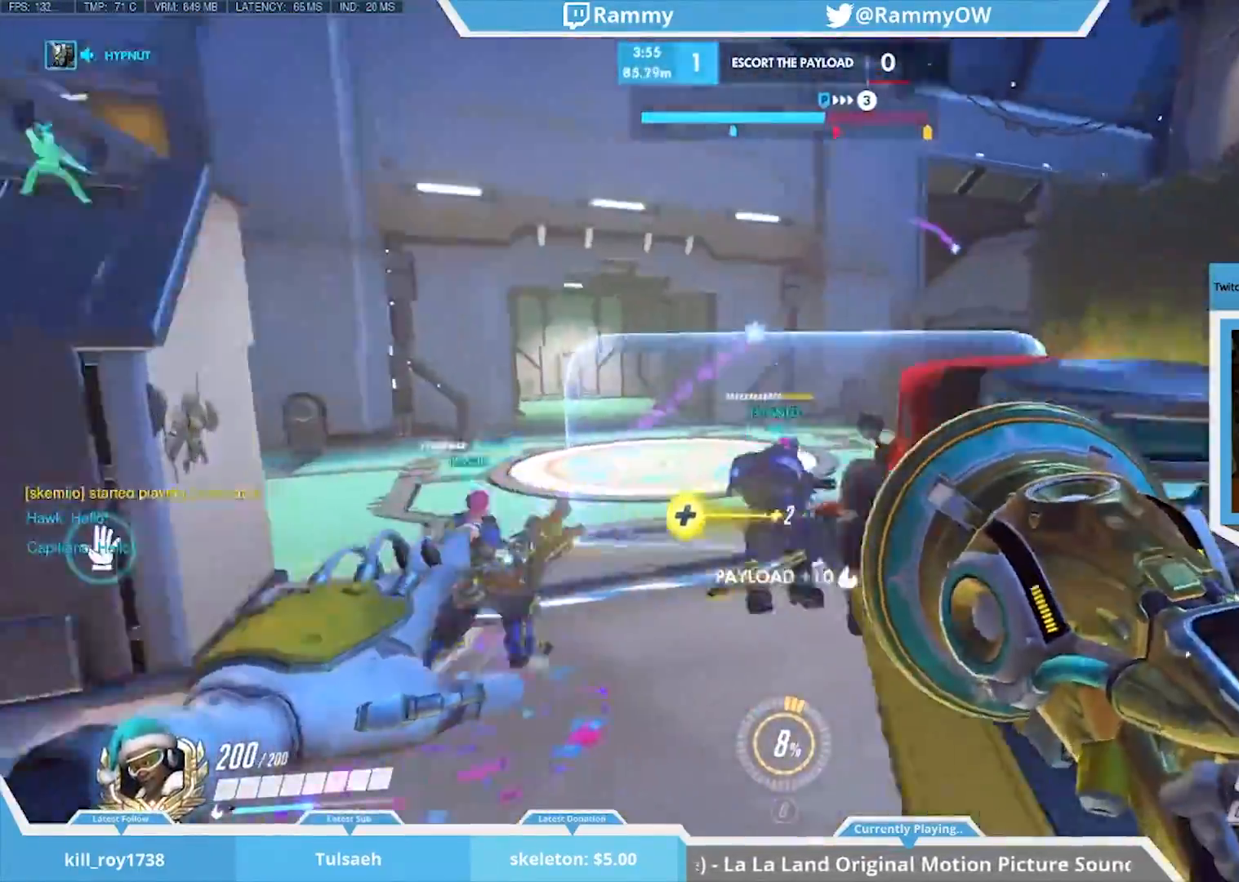
{"keys": [], "mouse": [], "events": [[83, "d", "down"], [467, "d", "up"]]}
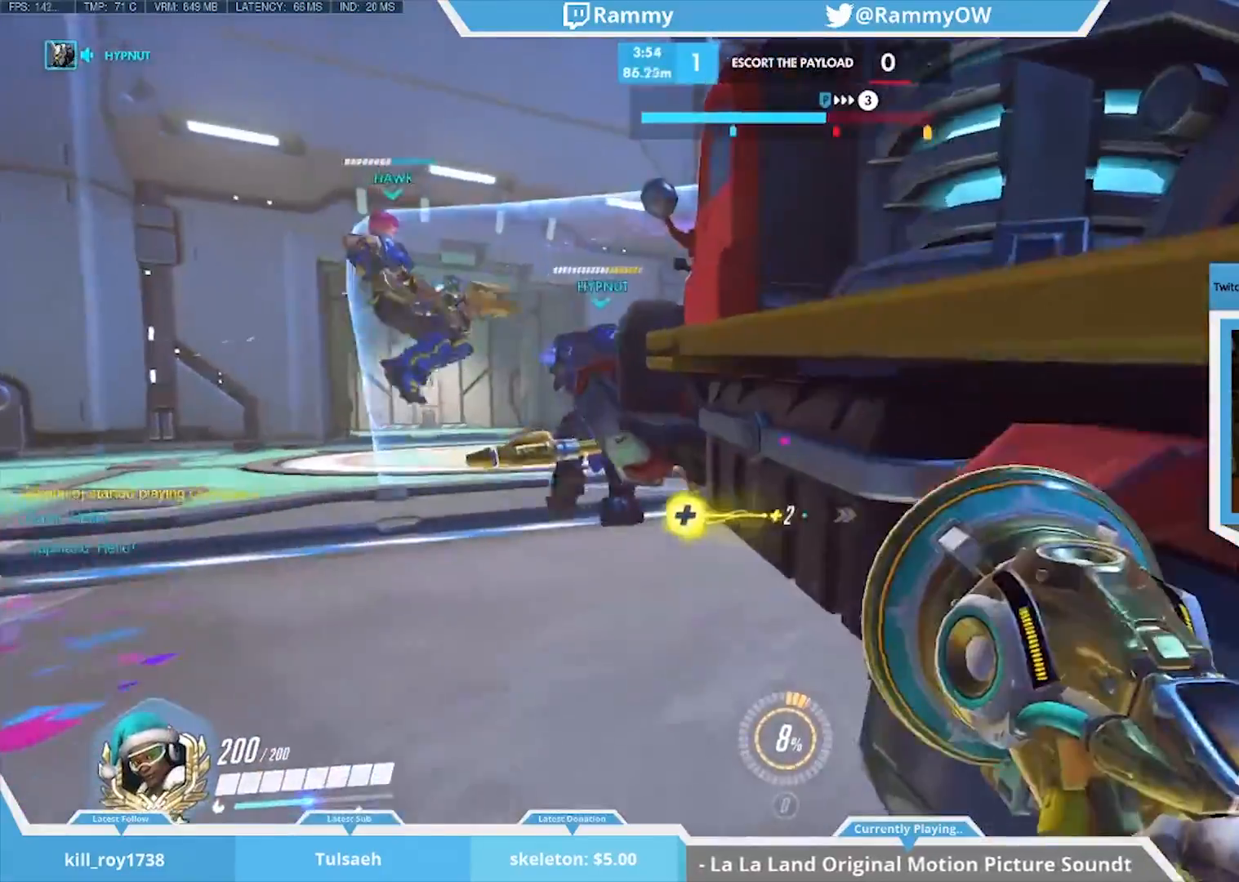
{"keys": ["w"], "mouse": [], "events": [[100, "mouse_wheel_down", "down"], [200, "mouse_wheel_down", "up"], [250, "w", "down"]]}
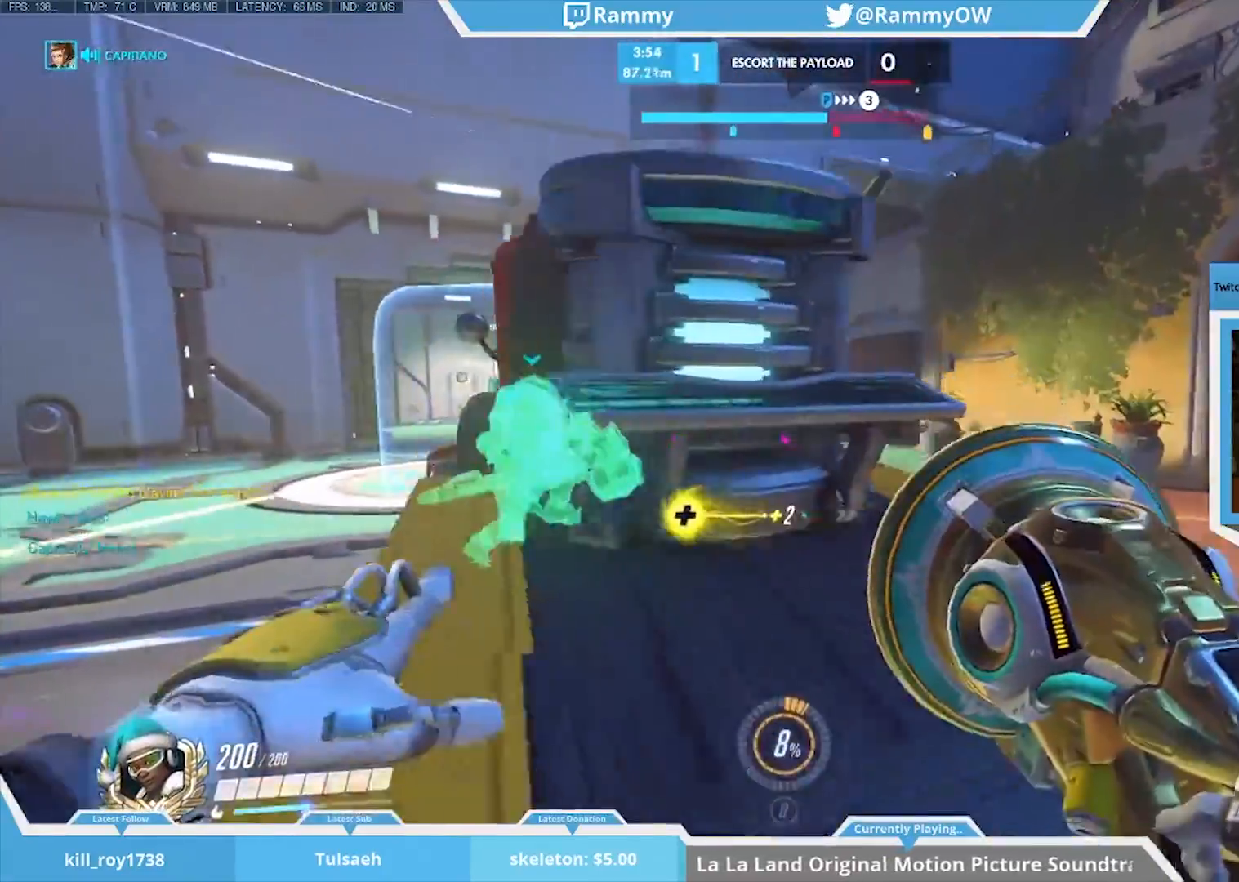
{"keys": [], "mouse": [], "events": [[250, "a", "down"], [450, "a", "up"], [450, "w", "up"]]}
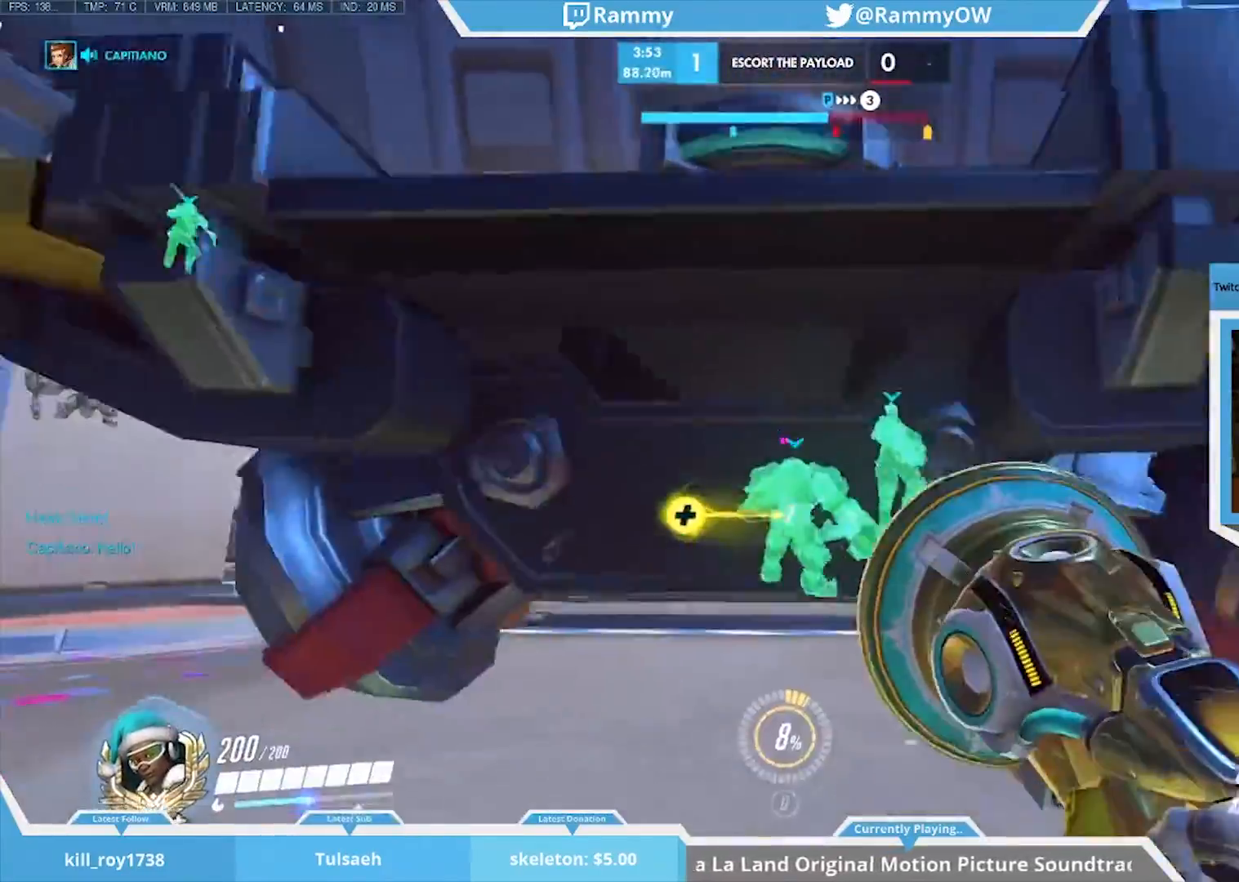
{"keys": [], "mouse": ["wheel_down"], "events": [[317, "mouse_wheel_down", "down"], [467, "mouse_wheel_down", "up"], [500, "mouse_wheel_down", "down"]]}
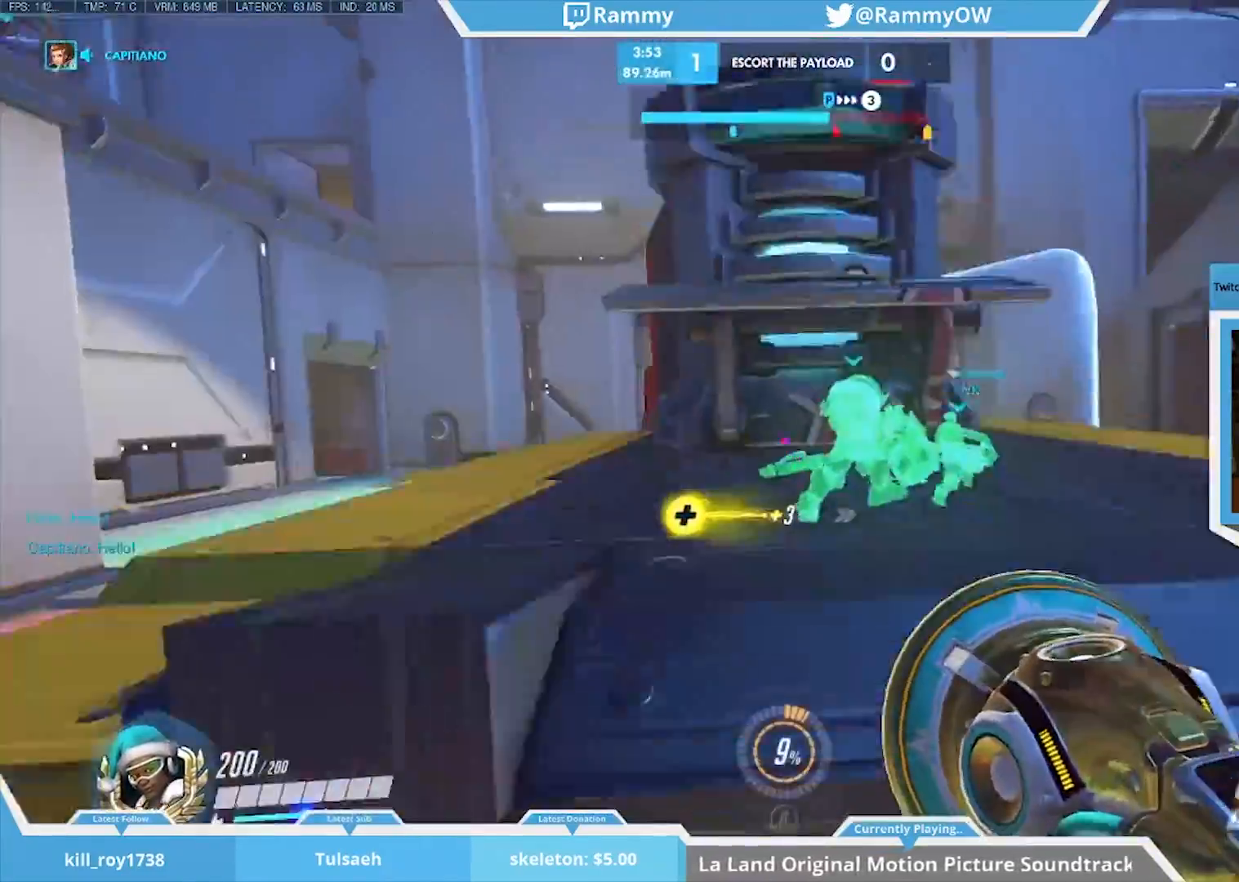
{"keys": [], "mouse": [], "events": [[50, "mouse_wheel_down", "up"], [283, "w", "down"], [433, "w", "up"]]}
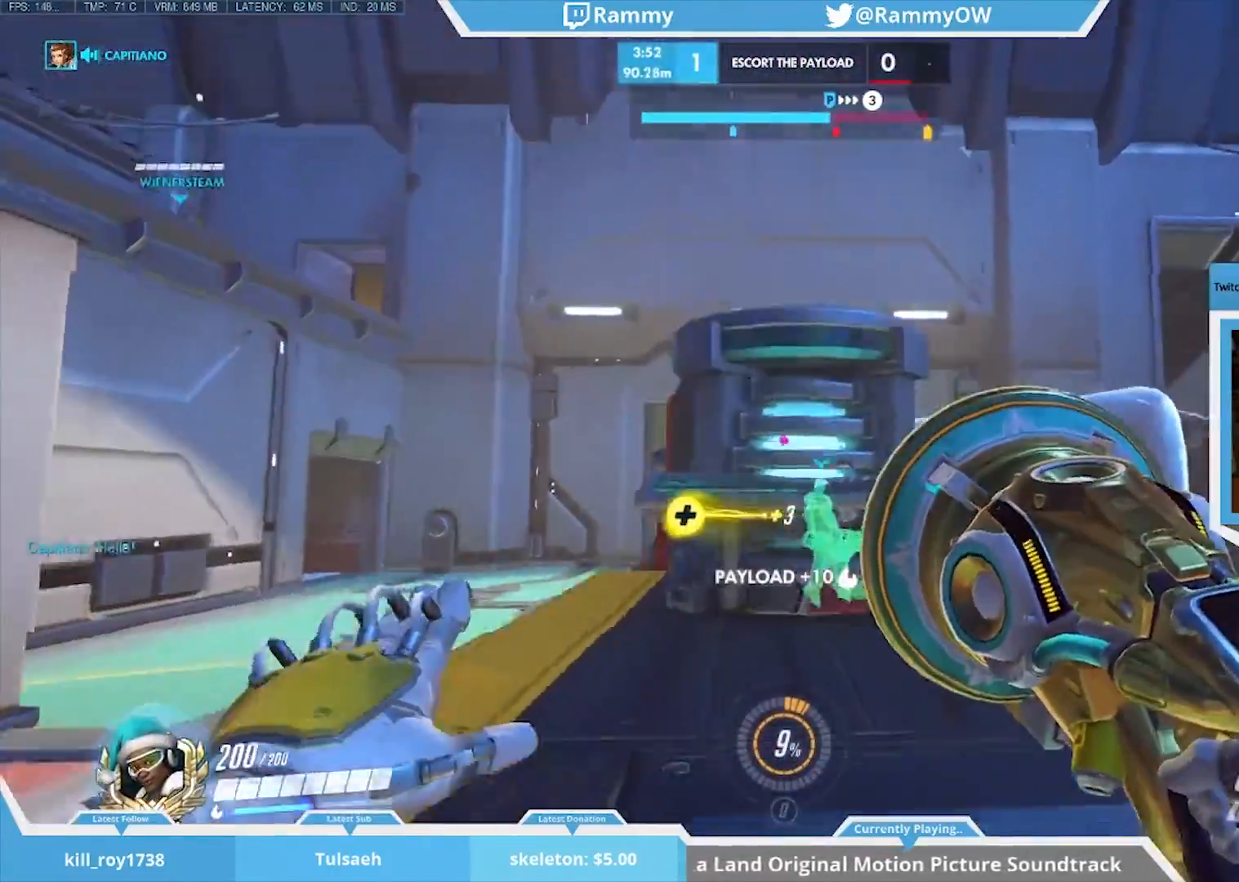
{"keys": [], "mouse": [], "events": []}
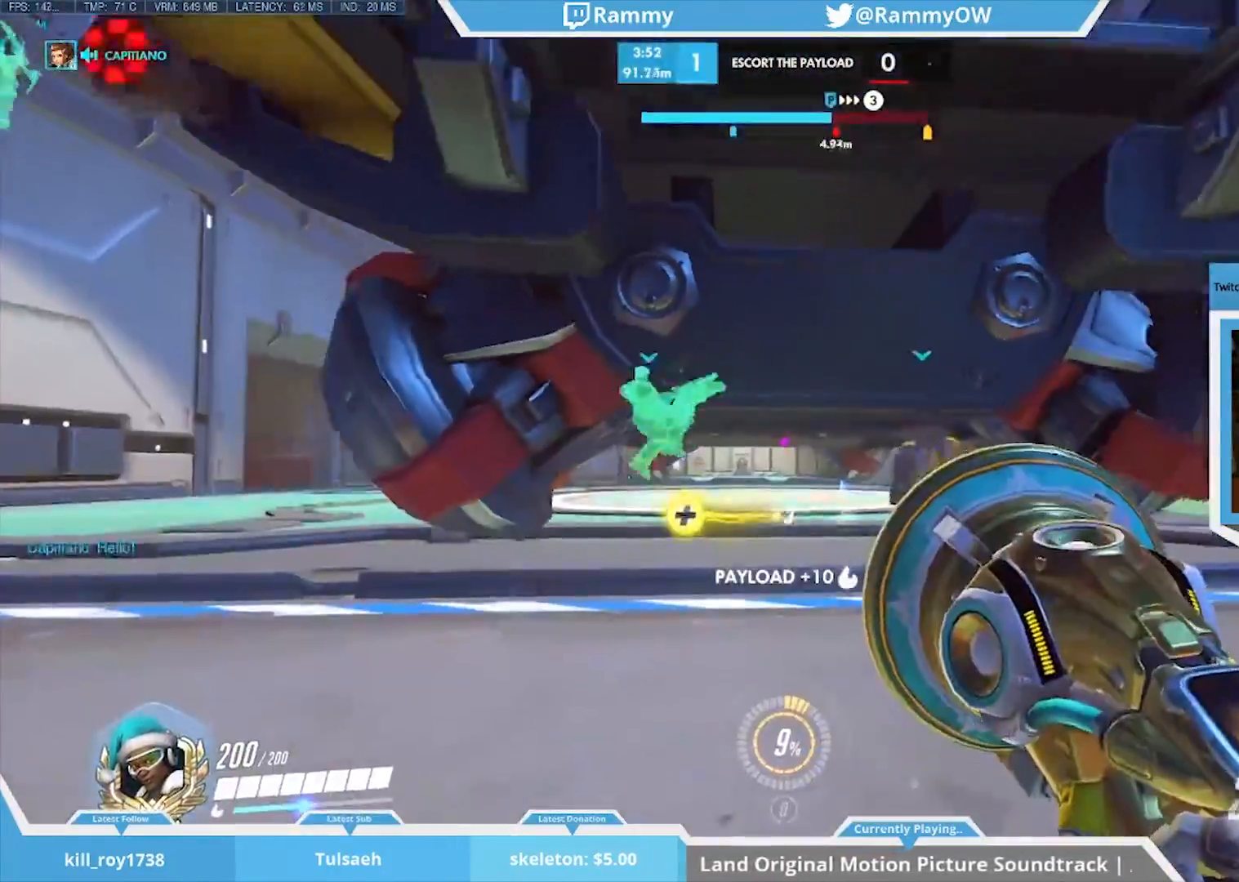
{"keys": [], "mouse": [], "events": [[83, "mouse_wheel_down", "down"], [183, "mouse_wheel_down", "up"], [217, "mouse_wheel_down", "down"], [217, "w", "down"], [317, "mouse_wheel_down", "up"], [417, "w", "up"]]}
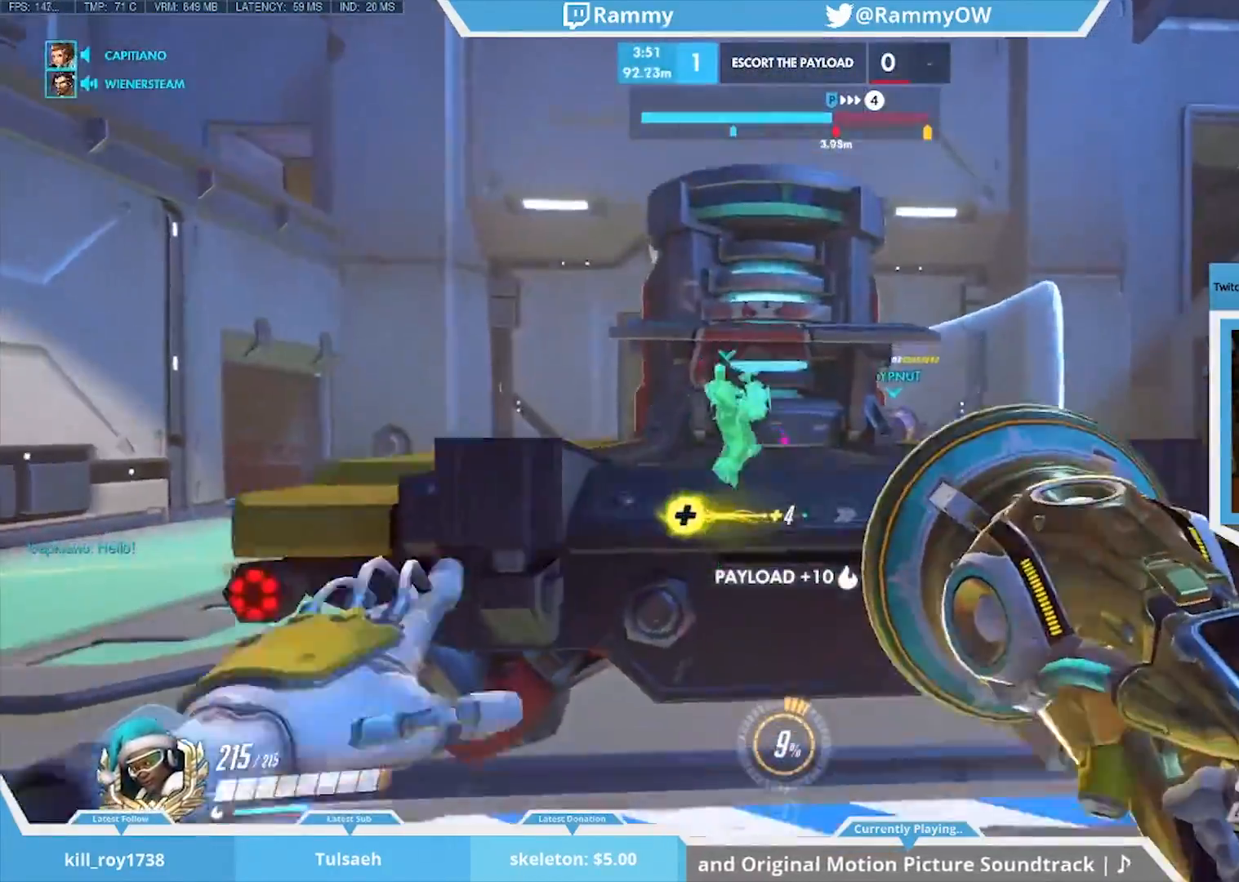
{"keys": ["w"], "mouse": [], "events": [[333, "w", "down"]]}
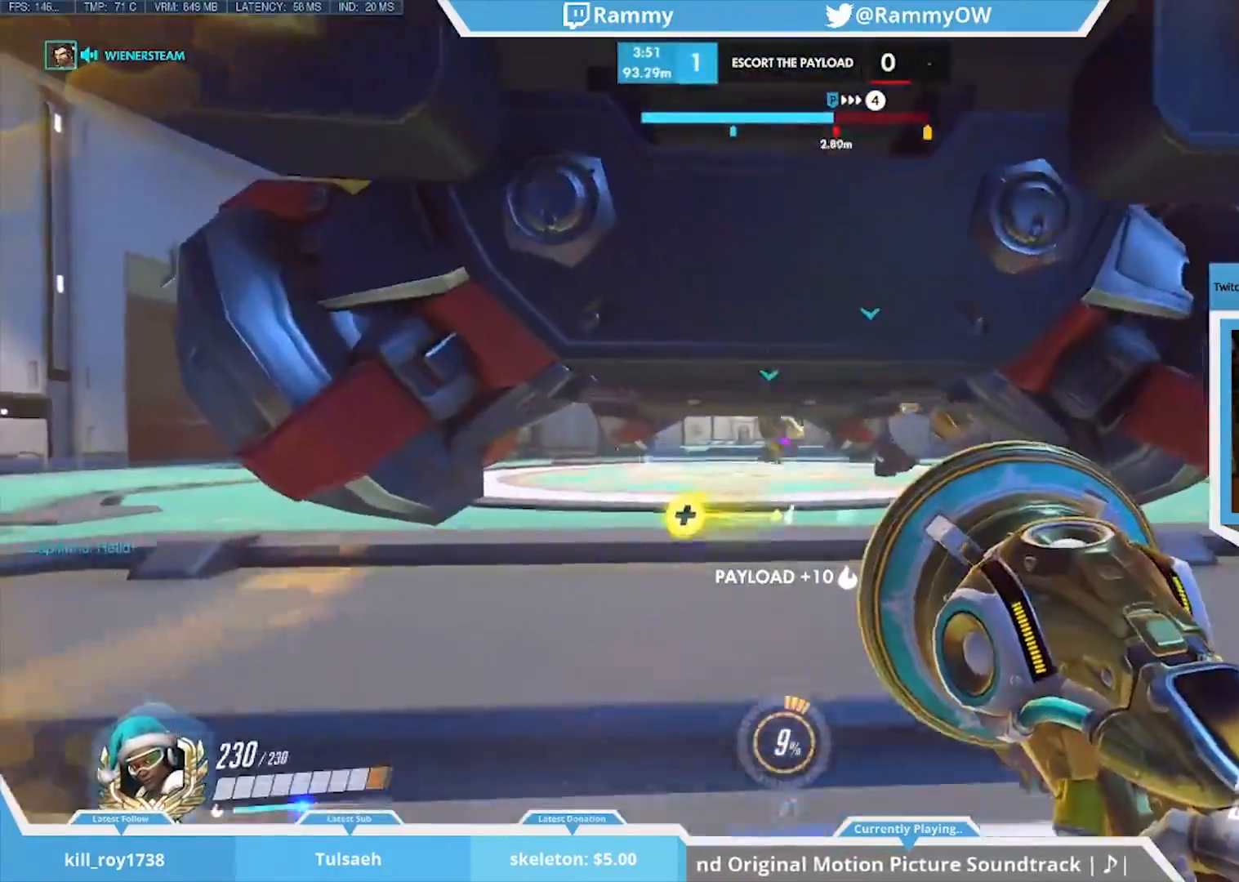
{"keys": [], "mouse": [], "events": [[17, "w", "up"], [117, "mouse_wheel_down", "down"], [217, "mouse_wheel_down", "up"]]}
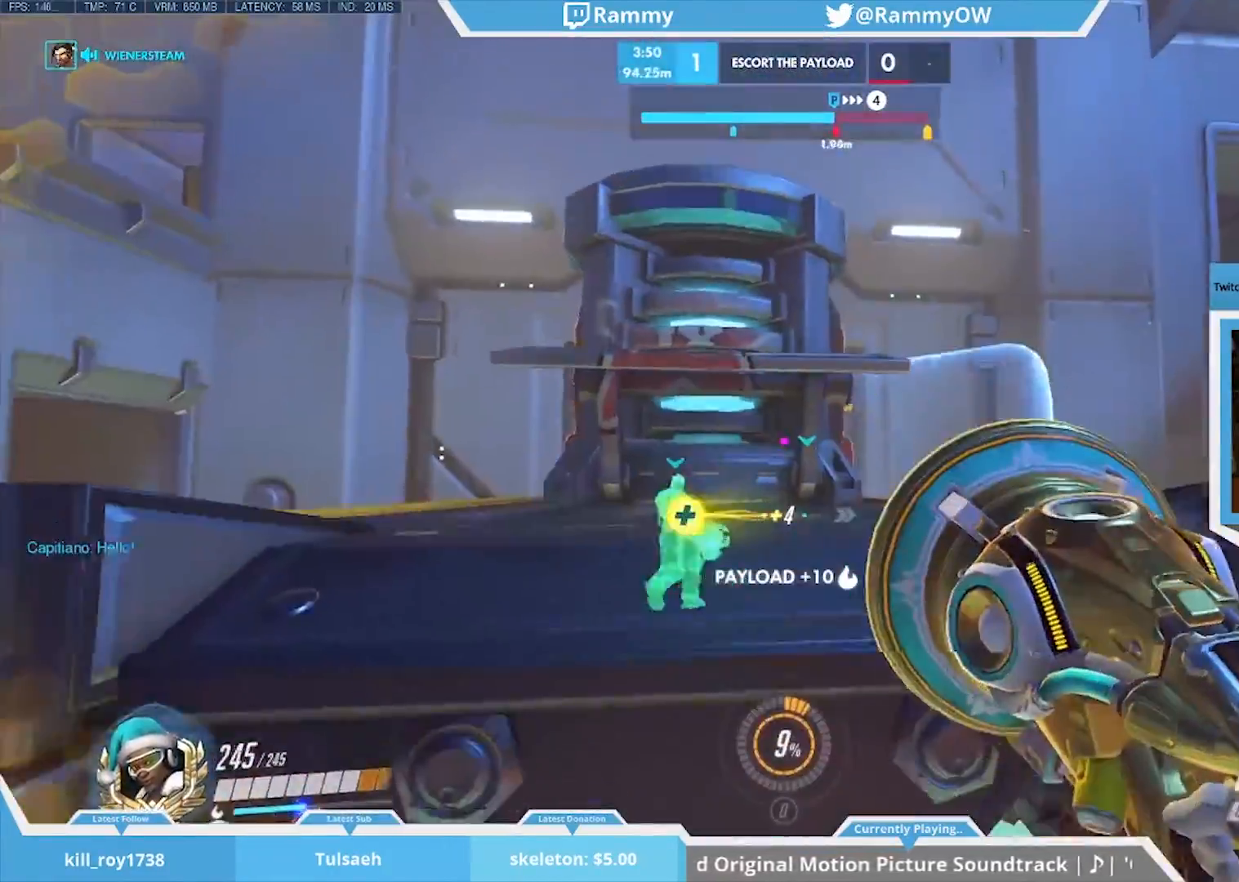
{"keys": [], "mouse": ["wheel_down"], "events": [[467, "mouse_wheel_down", "down"]]}
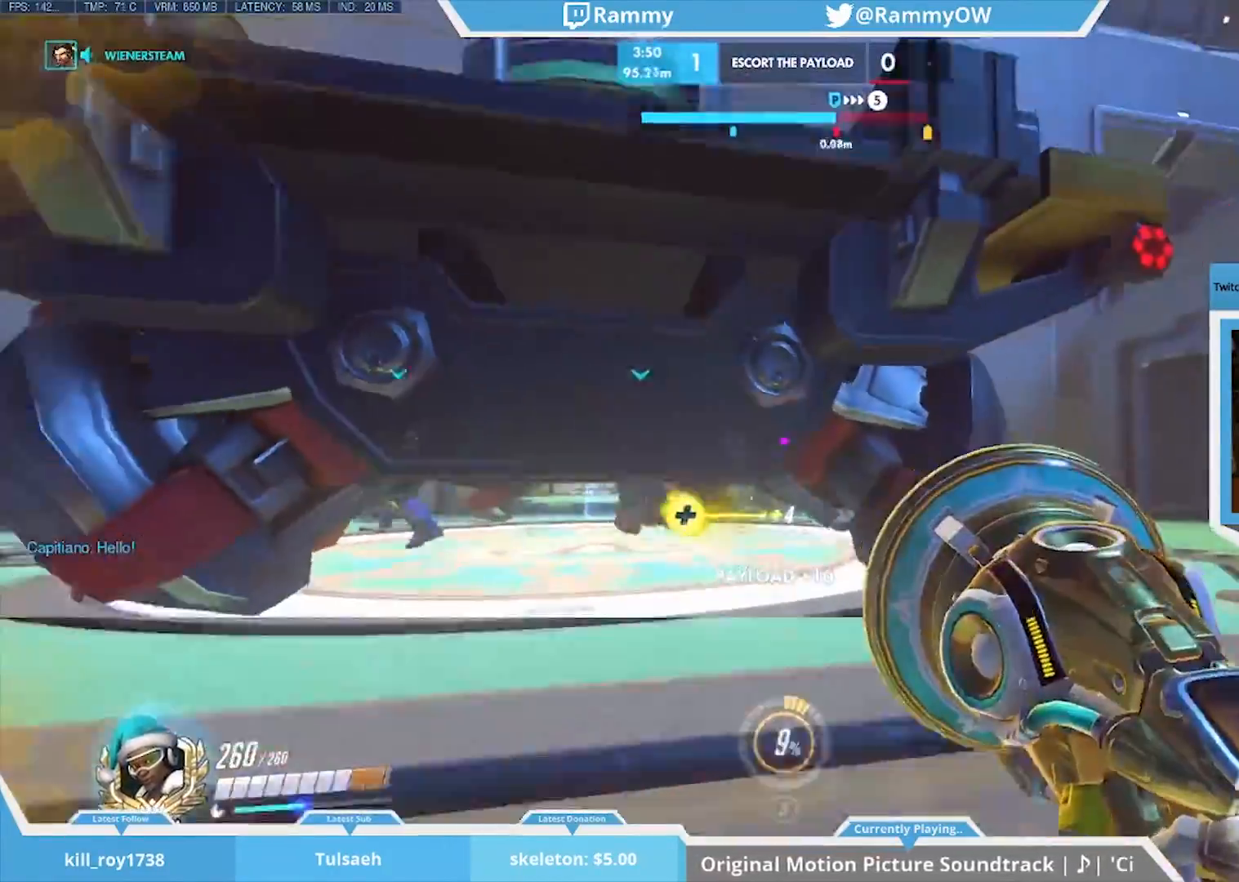
{"keys": ["d"], "mouse": [], "events": [[50, "mouse_wheel_down", "up"], [50, "w", "down"], [300, "w", "up"], [483, "d", "down"]]}
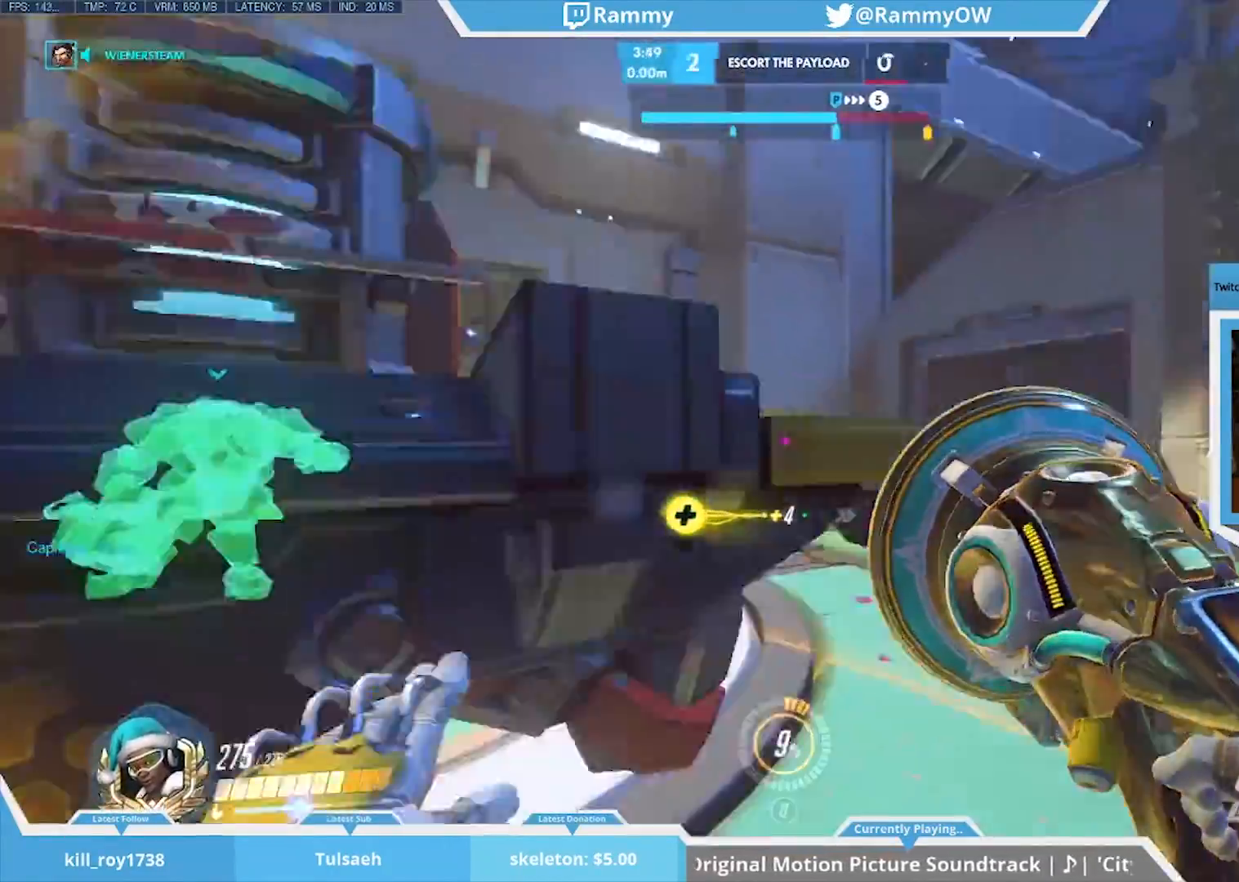
{"keys": ["w"], "mouse": ["wheel_down"], "events": [[117, "d", "up"], [117, "w", "down"], [350, "d", "down"], [450, "d", "up"], [450, "mouse_wheel_down", "down"]]}
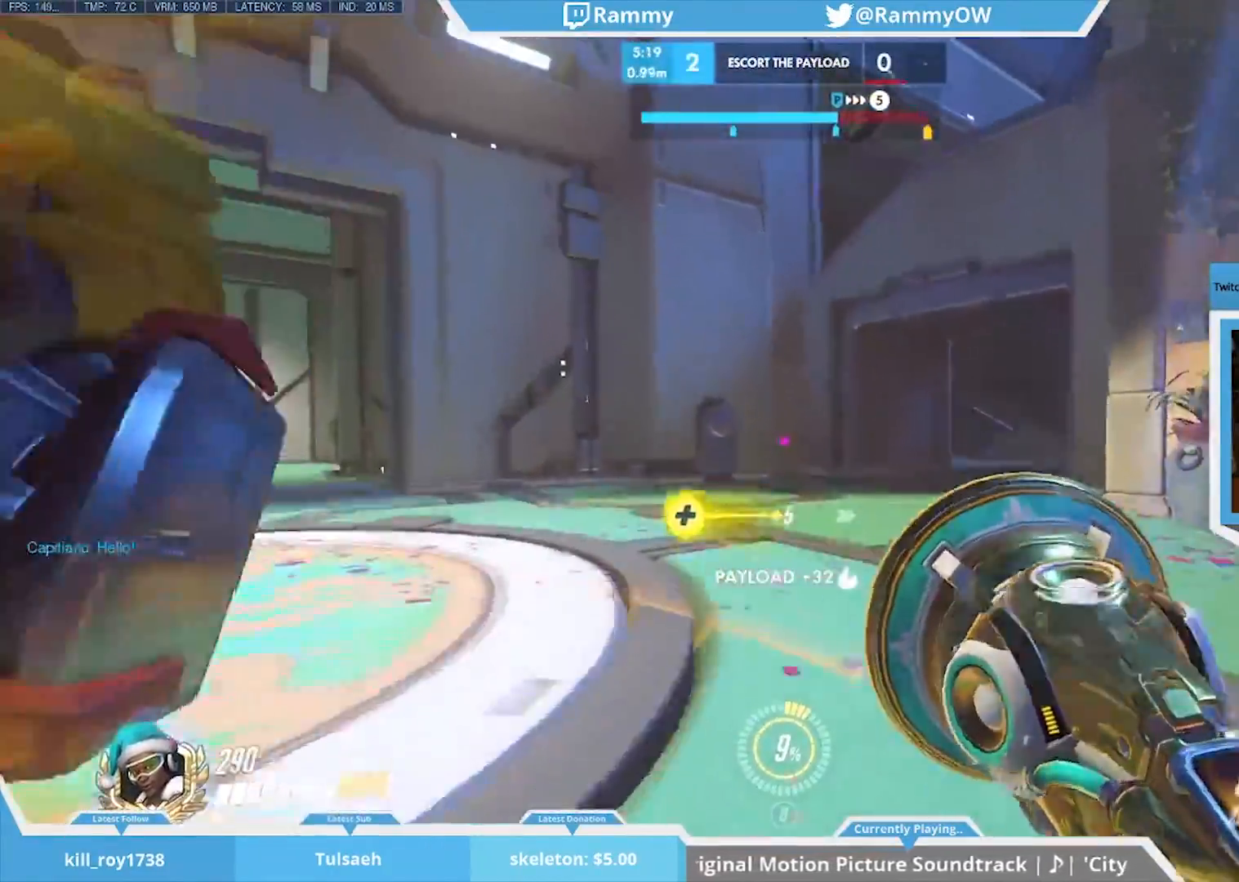
{"keys": [], "mouse": [], "events": [[33, "mouse_wheel_down", "up"], [467, "w", "up"]]}
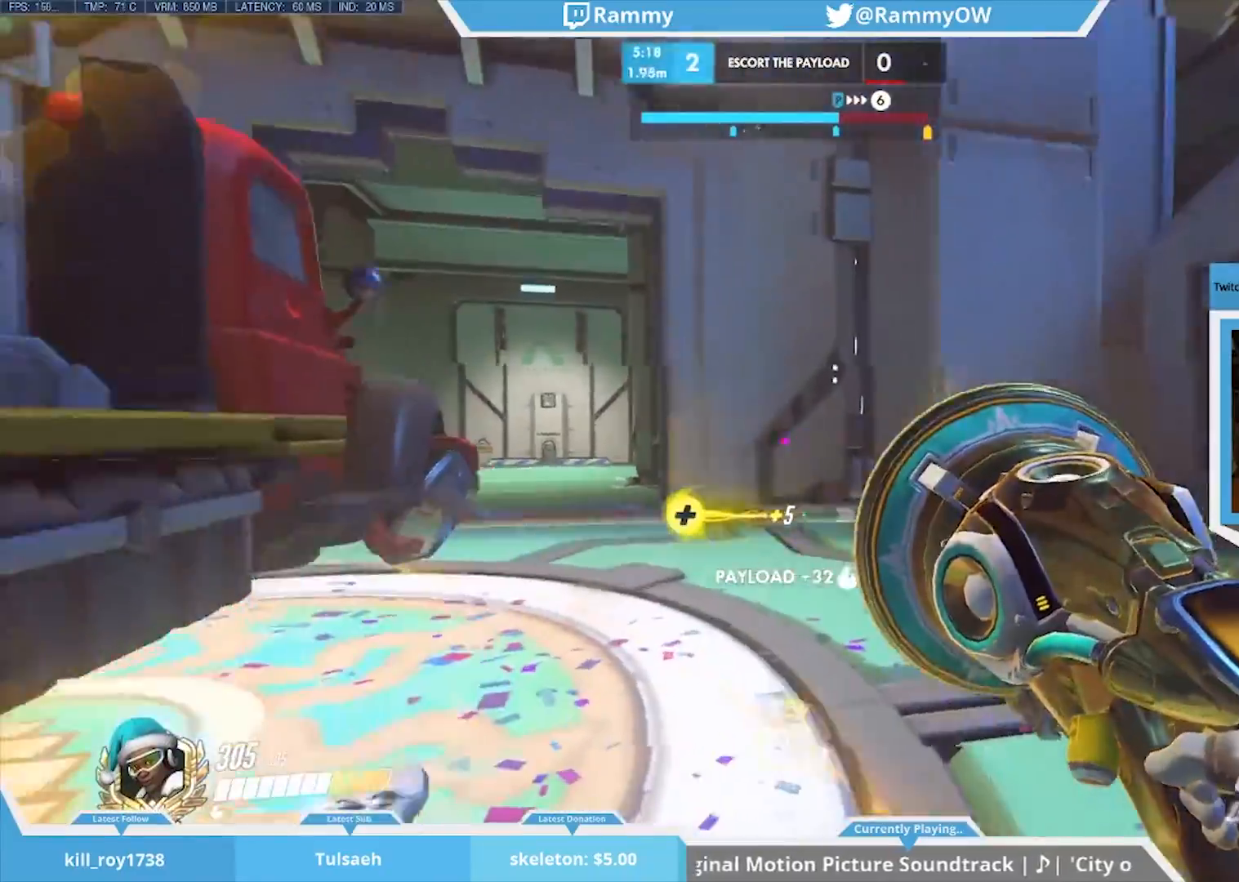
{"keys": [], "mouse": [], "events": [[333, "mouse_wheel_down", "down"], [383, "mouse_wheel_down", "up"]]}
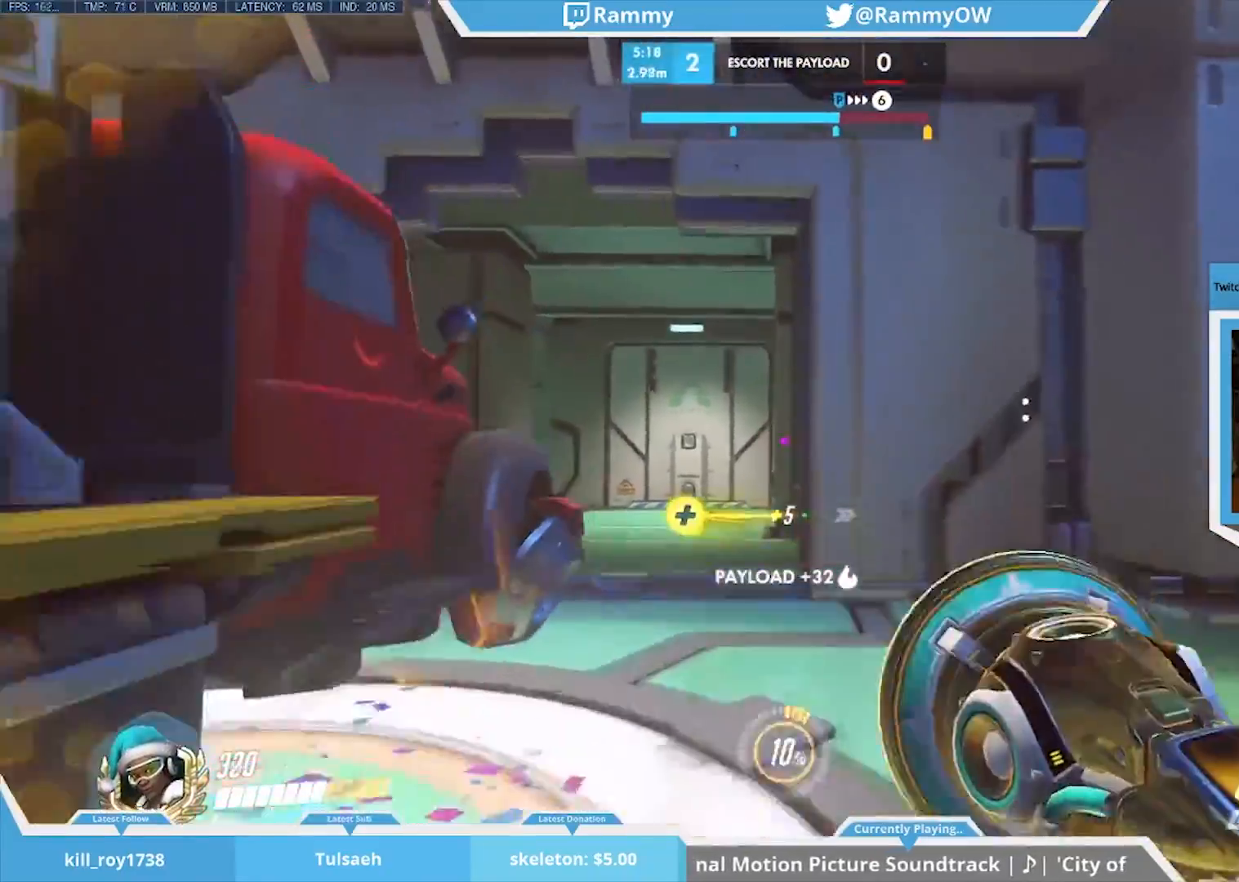
{"keys": [], "mouse": [], "events": [[250, "a", "down"], [450, "a", "up"]]}
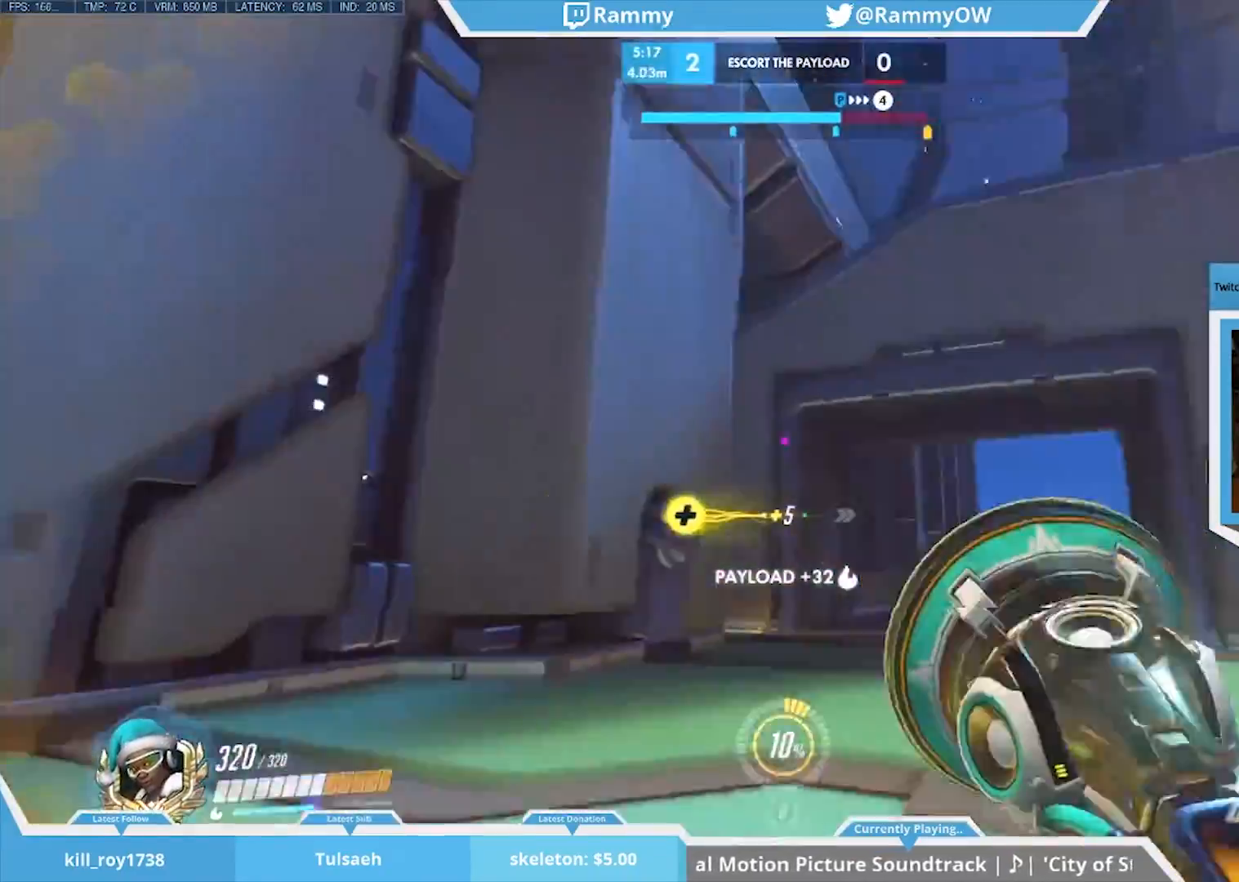
{"keys": [], "mouse": [], "events": [[183, "mouse_wheel_down", "down"], [267, "a", "down"], [317, "mouse_wheel_down", "up"], [367, "a", "up"]]}
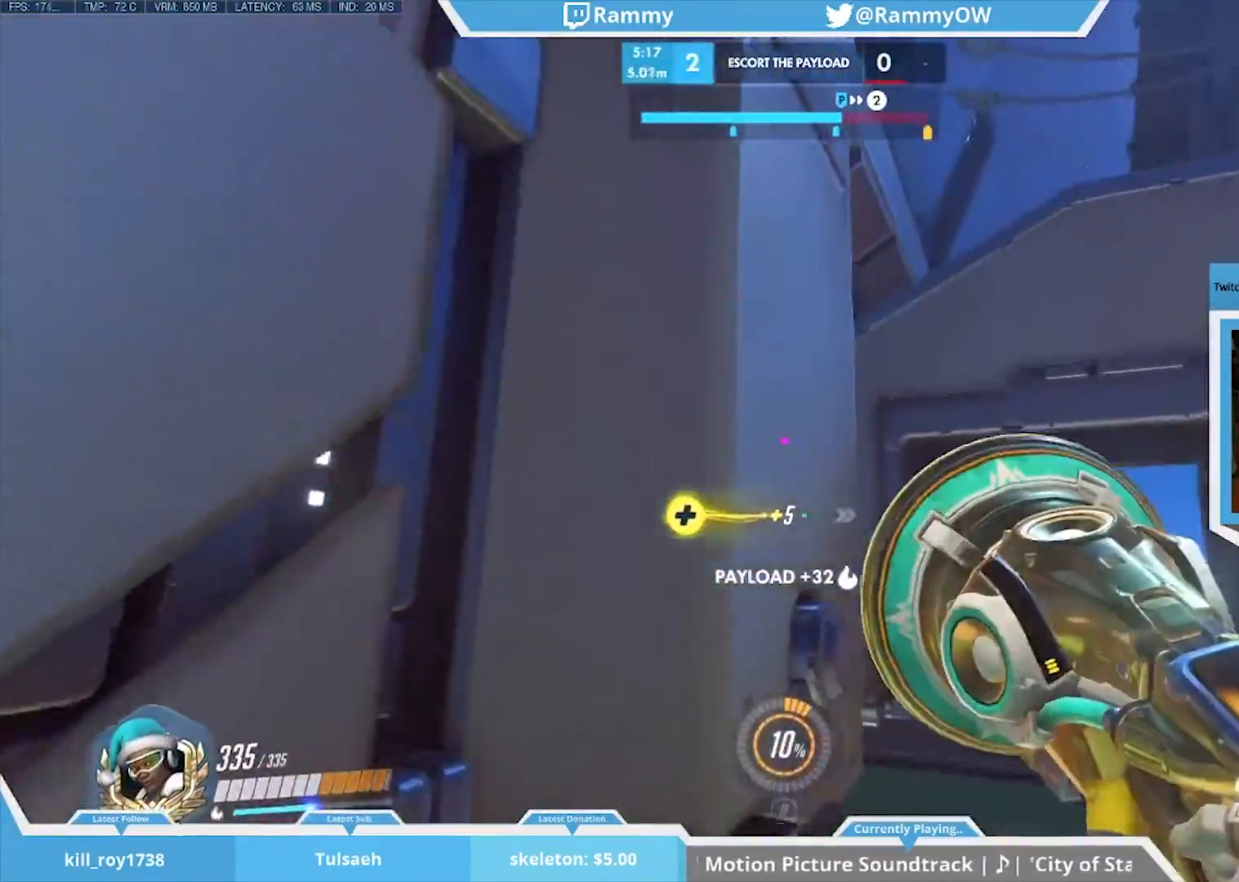
{"keys": [], "mouse": [], "events": [[383, "a", "down"], [433, "a", "up"]]}
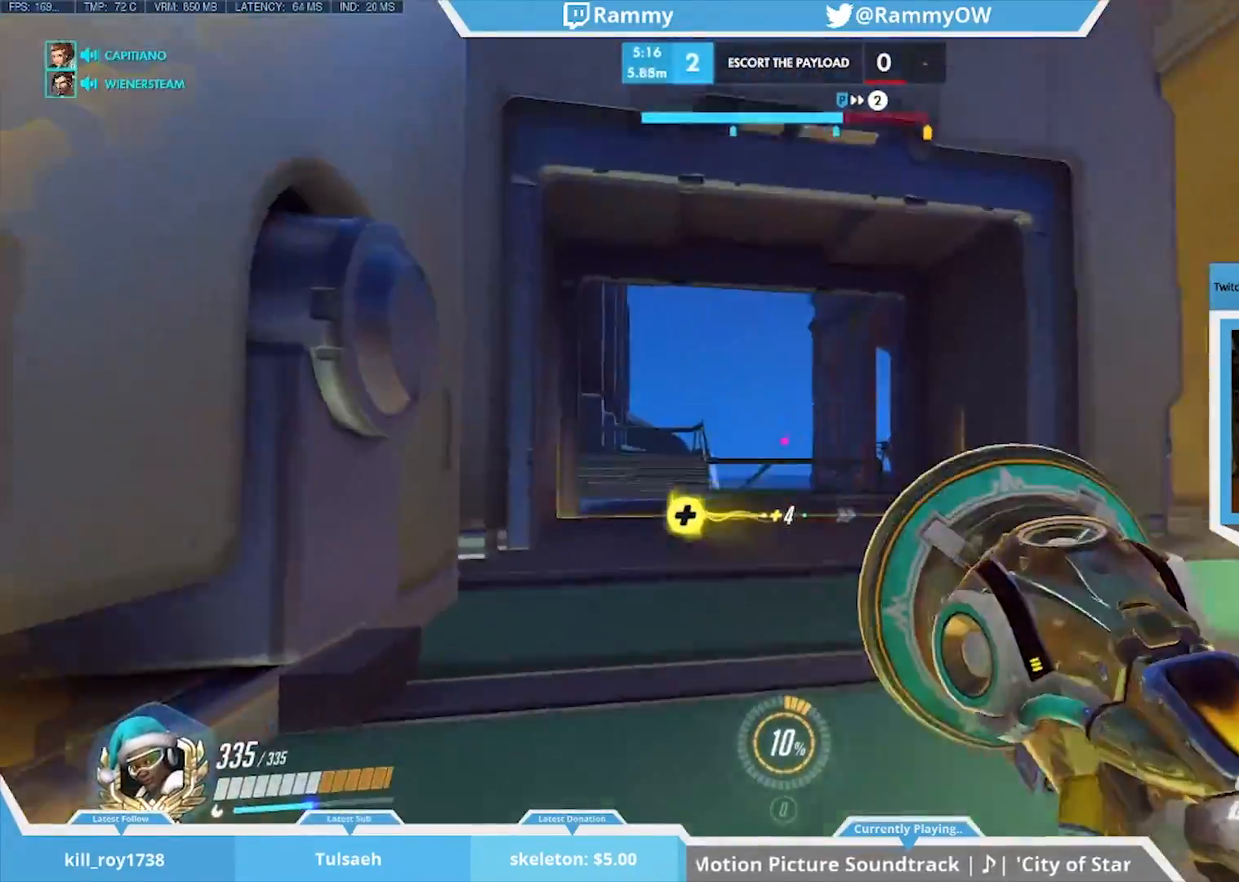
{"keys": [], "mouse": [], "events": [[67, "mouse_wheel_down", "down"], [117, "mouse_wheel_down", "up"], [167, "mouse_wheel_down", "down"], [250, "a", "down"], [250, "mouse_wheel_down", "up"], [450, "a", "up"]]}
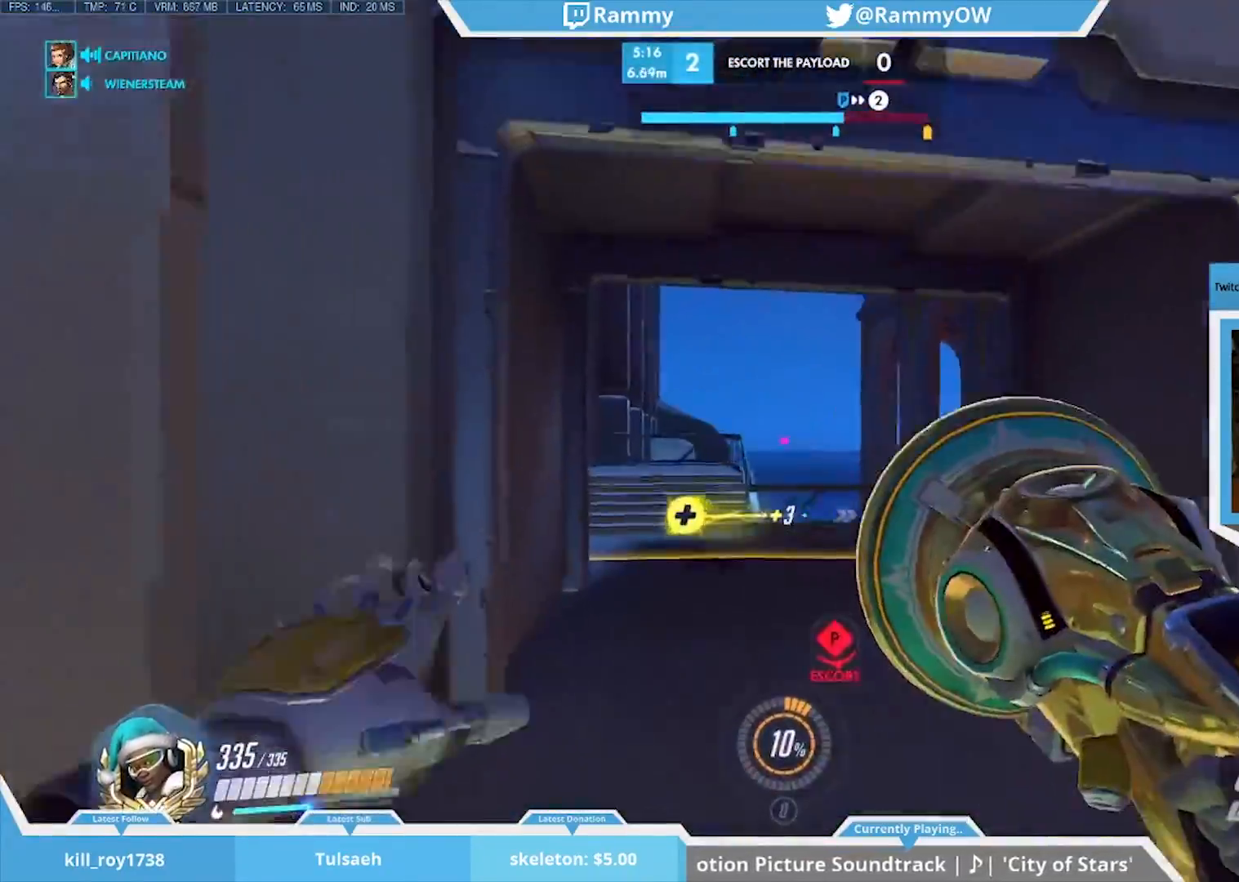
{"keys": [], "mouse": ["wheel_down"], "events": [[83, "a", "down"], [267, "a", "up"], [500, "mouse_wheel_down", "down"]]}
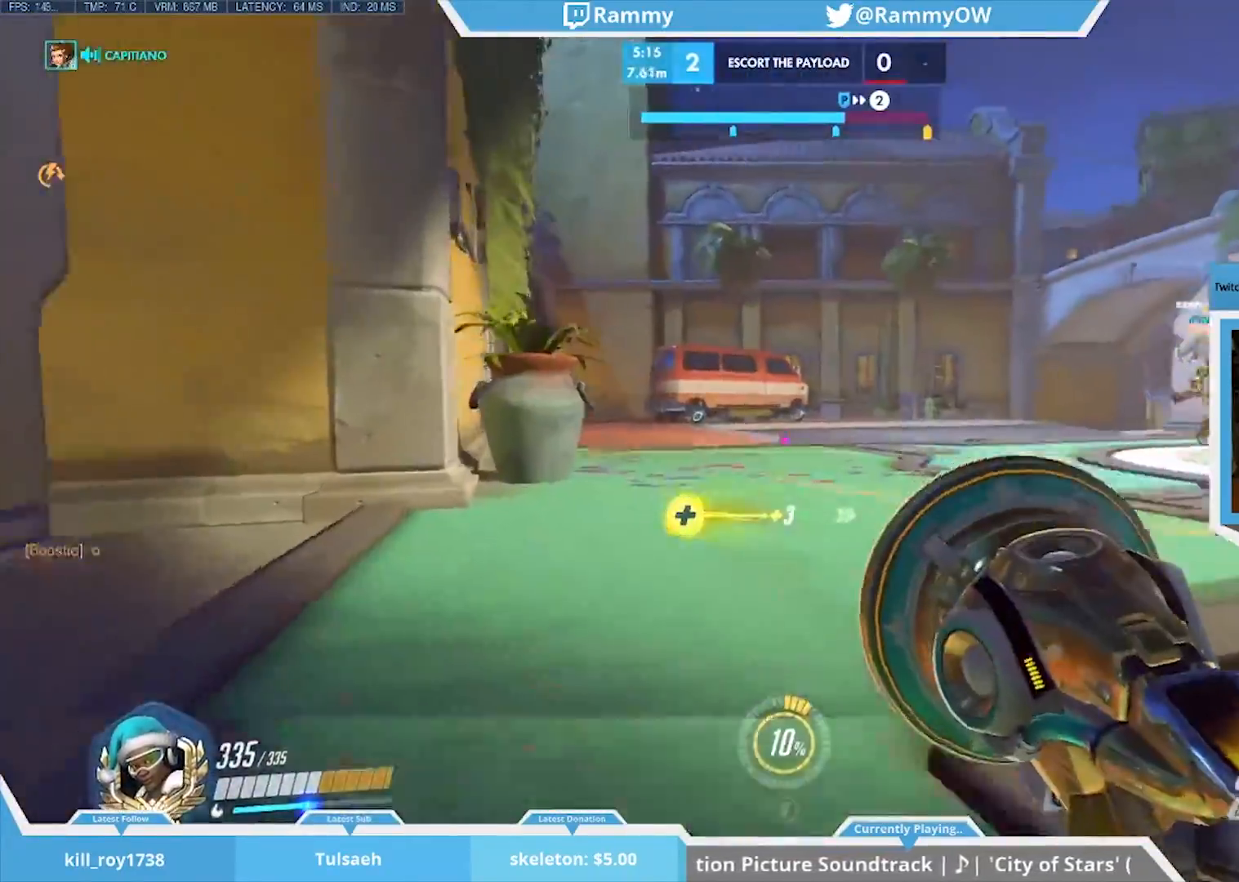
{"keys": [], "mouse": [], "events": [[50, "mouse_wheel_down", "up"]]}
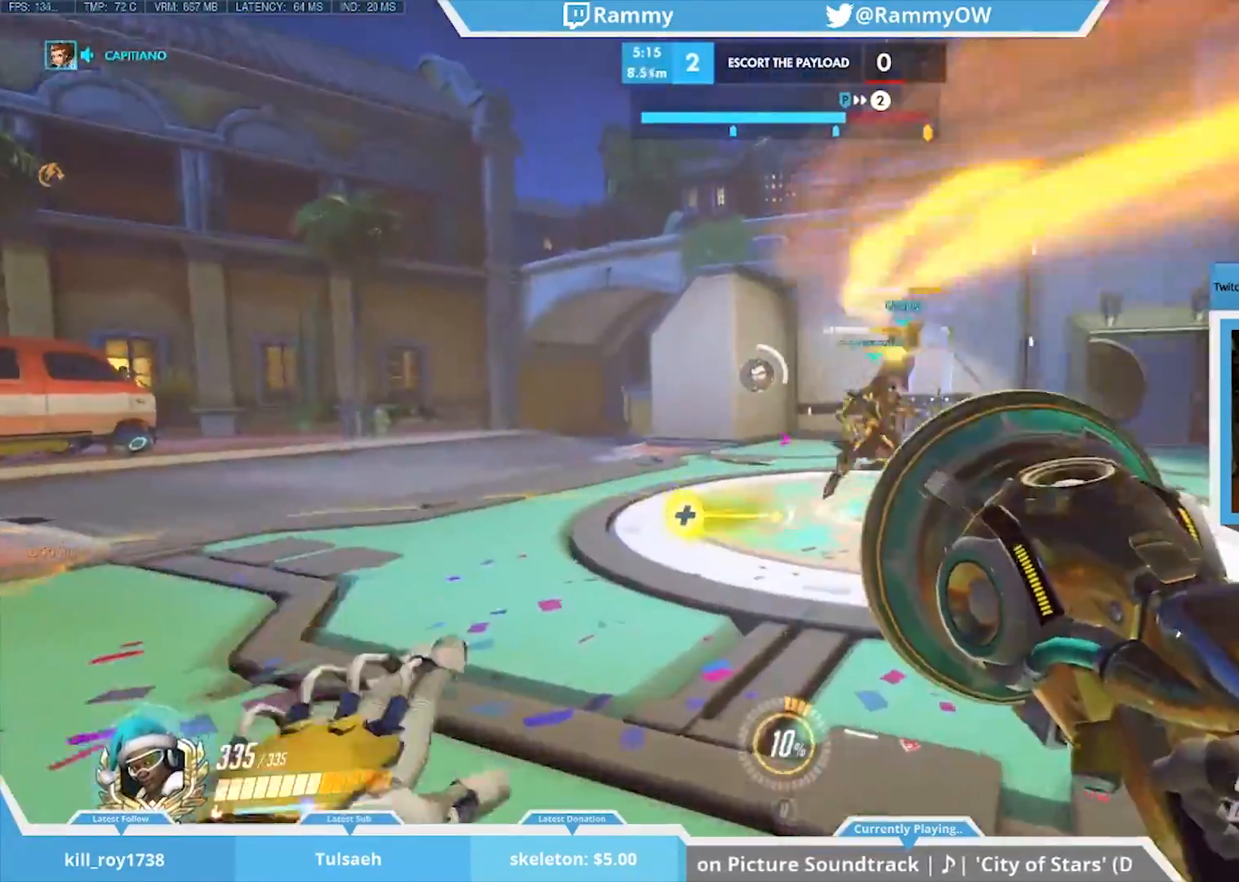
{"keys": [], "mouse": [], "events": [[350, "mouse_wheel_down", "down"], [450, "mouse_wheel_down", "up"]]}
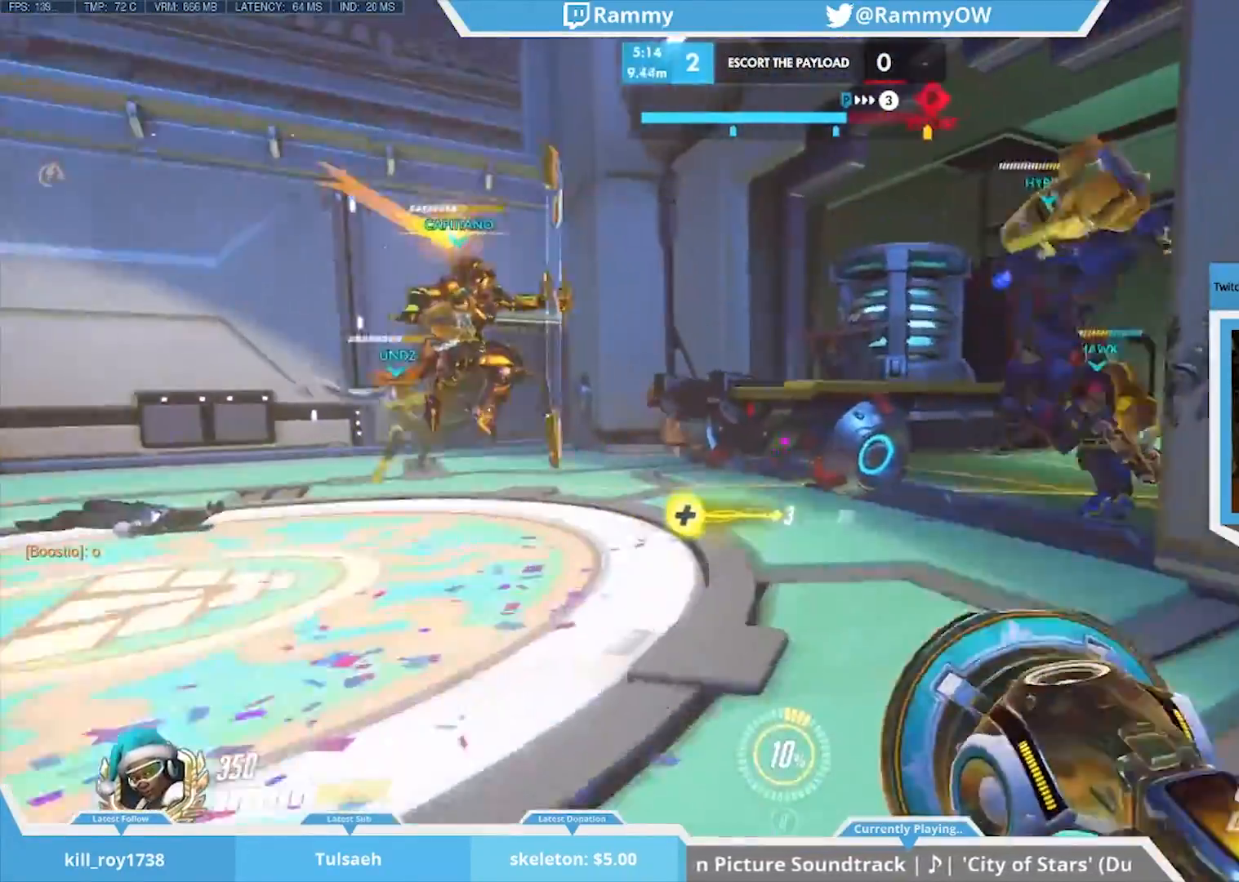
{"keys": [], "mouse": [], "events": []}
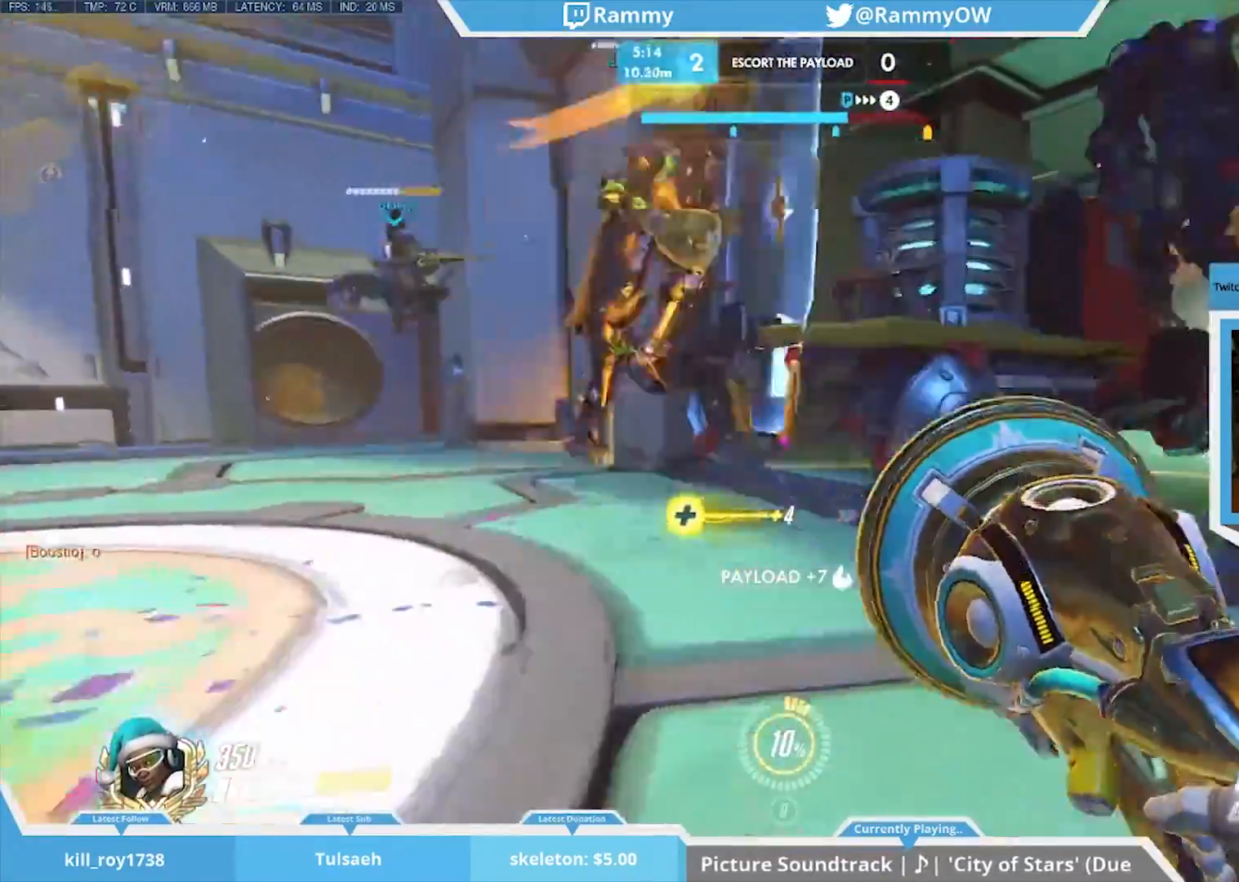
{"keys": [], "mouse": [], "events": [[117, "mouse_wheel_down", "down"], [150, "mouse_wheel_down", "up"]]}
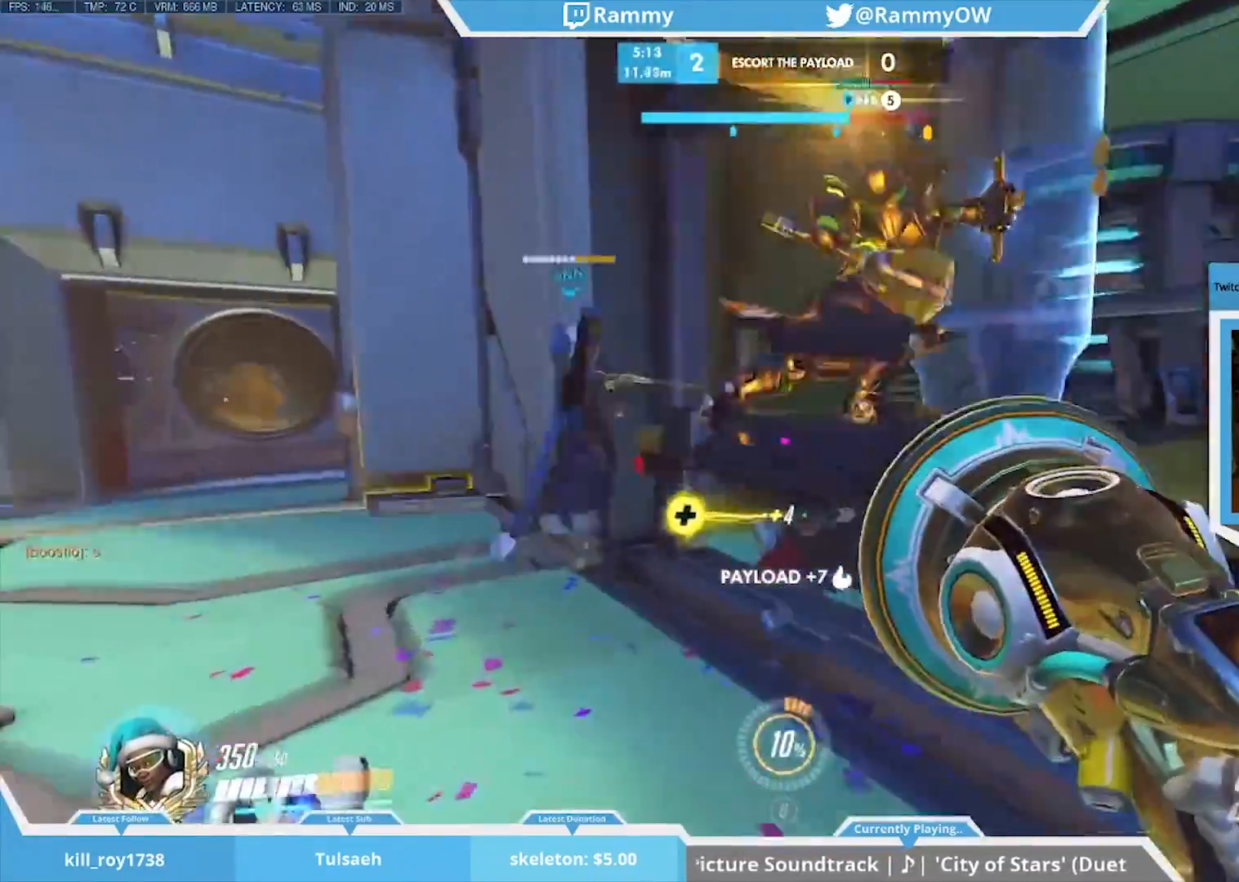
{"keys": [], "mouse": [], "events": [[350, "mouse_wheel_down", "down"], [450, "mouse_wheel_down", "up"]]}
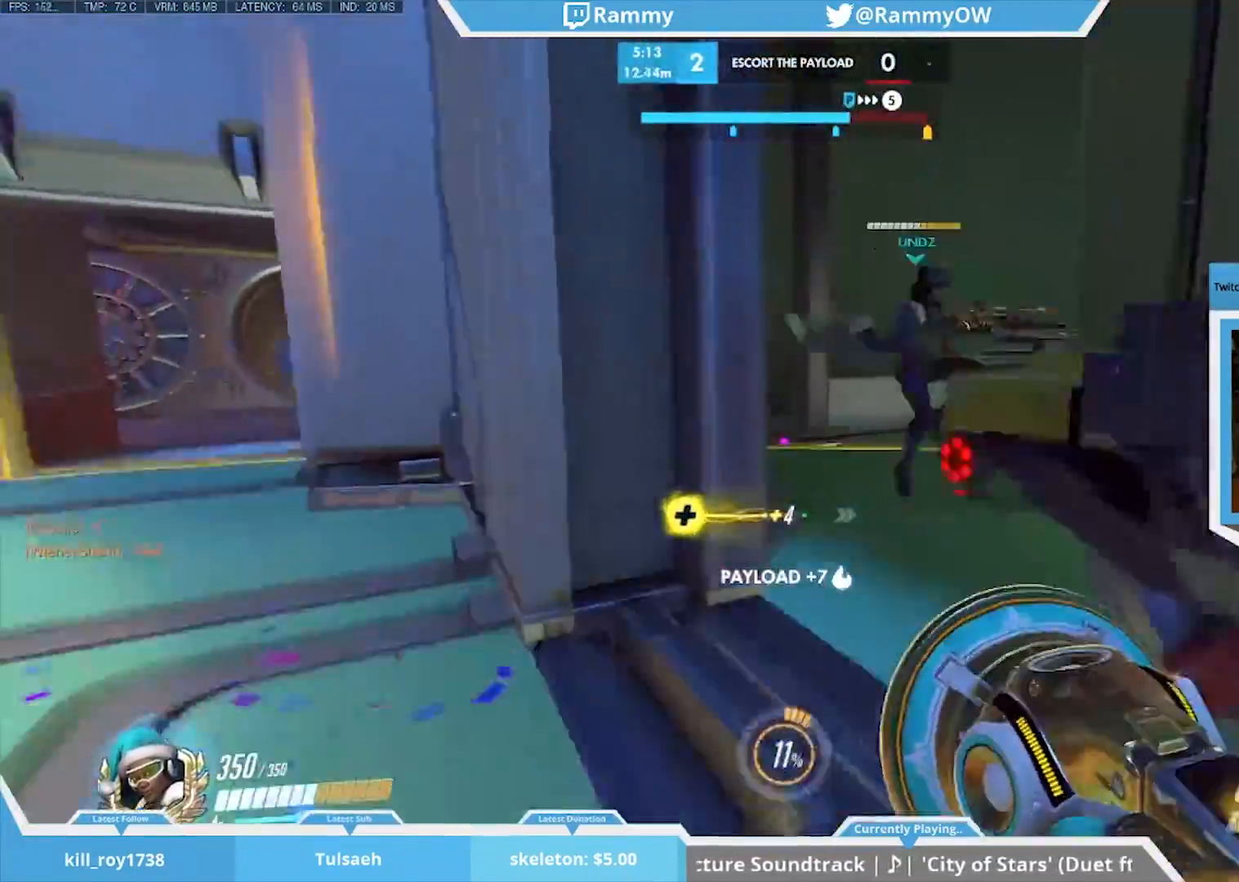
{"keys": [], "mouse": [], "events": []}